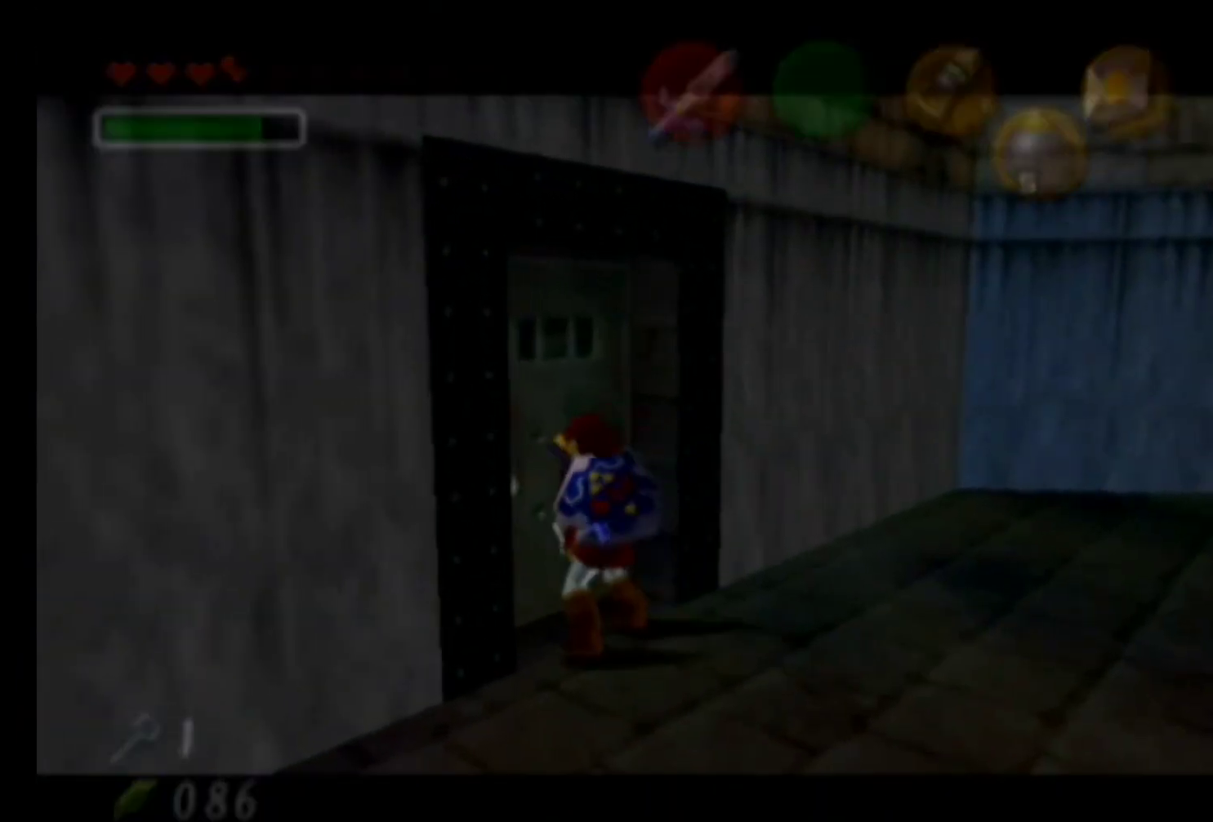
Gameplay with a controller (Nintendo layout); each line is a JSON object with the inputs held at the frame after it. "events" lists button and stick changes between this image and that frame as [ms after this image, input, new state], when the widget could be followed in between. Not read: L3 R3 right_stick.
{"buttons": ["A"], "left_stick": "center", "events": [[33, "A", "down"], [67, "B", "down"], [167, "B", "up"], [200, "A", "up"], [267, "A", "down"], [300, "B", "down"], [333, "B", "up"], [367, "A", "up"], [433, "A", "down"], [467, "B", "down"], [500, "B", "up"]]}
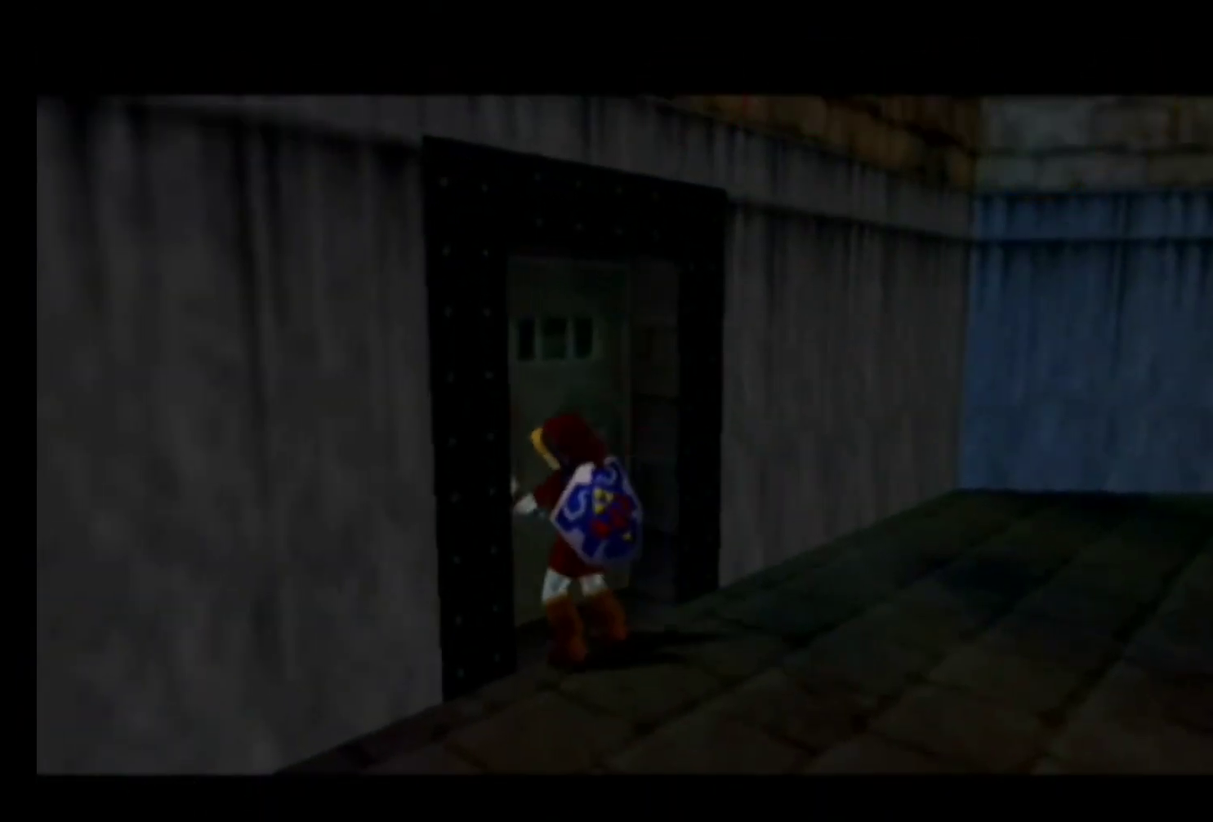
{"buttons": ["A", "B"], "left_stick": "center", "events": [[33, "A", "up"], [133, "A", "down"], [133, "B", "down"], [200, "B", "up"], [233, "A", "up"], [300, "A", "down"], [300, "B", "down"], [400, "A", "up"], [400, "B", "up"], [467, "A", "down"], [500, "B", "down"]]}
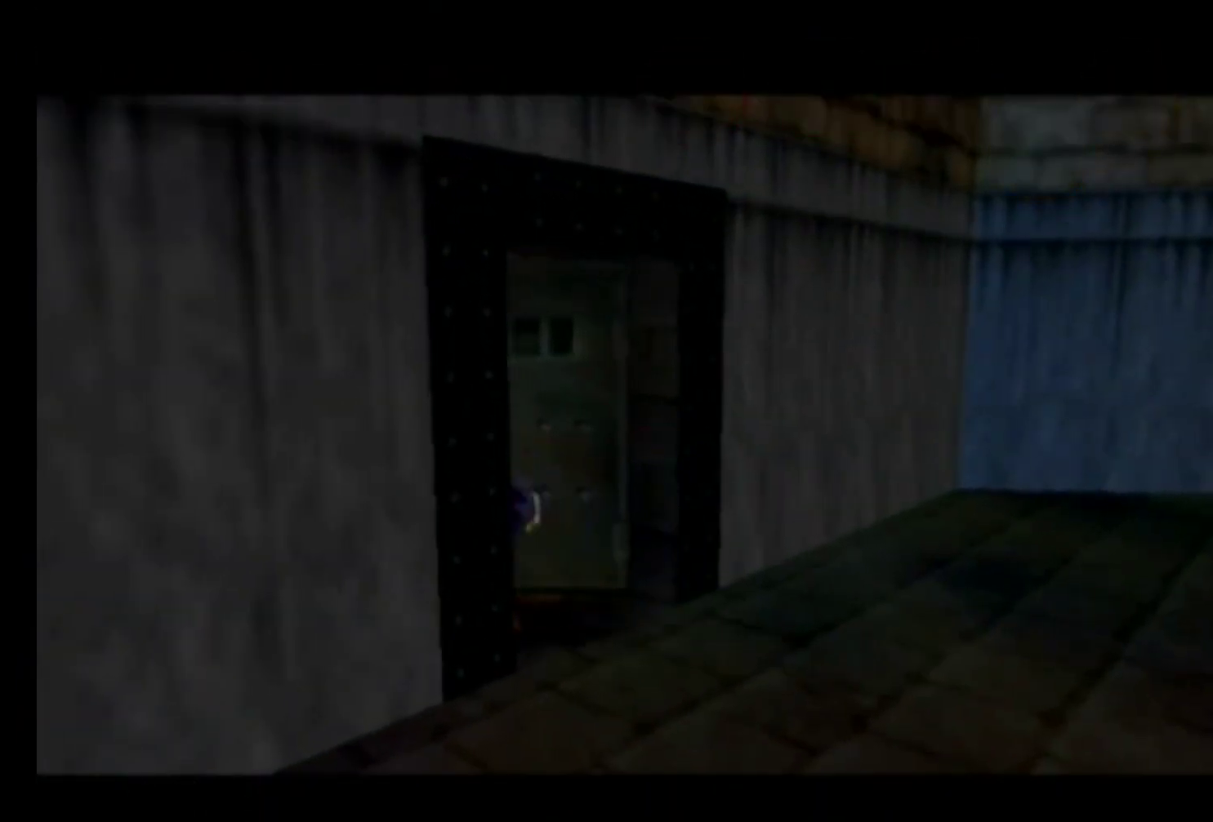
{"buttons": [], "left_stick": "center", "events": [[67, "B", "up"], [100, "A", "up"]]}
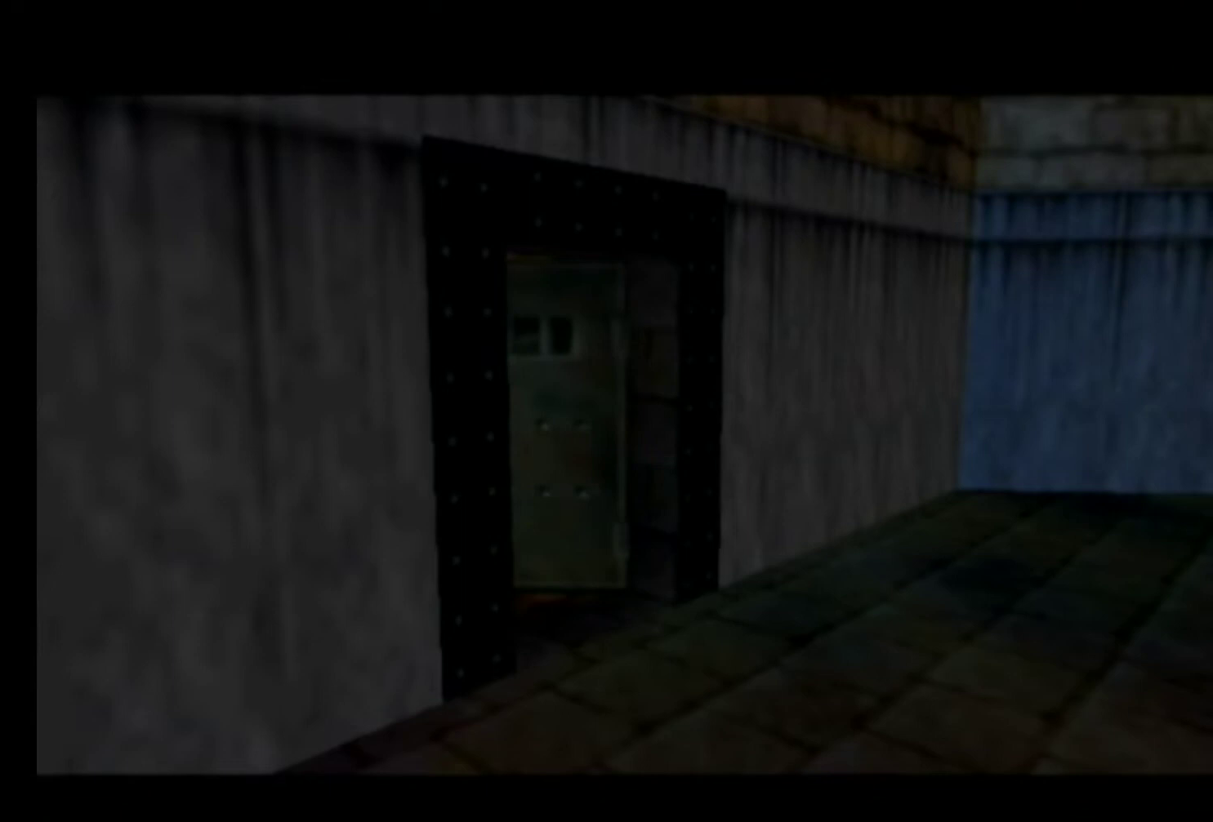
{"buttons": [], "left_stick": "center", "events": []}
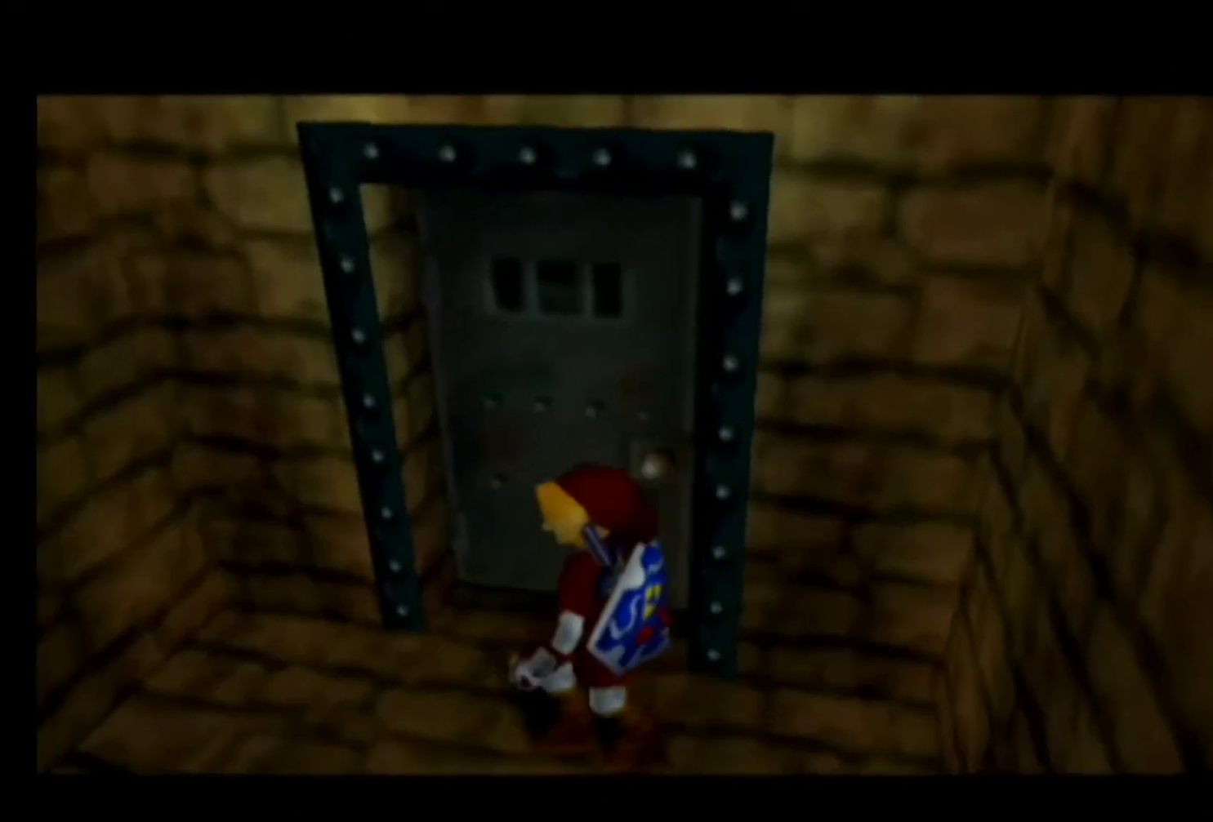
{"buttons": [], "left_stick": "center", "events": []}
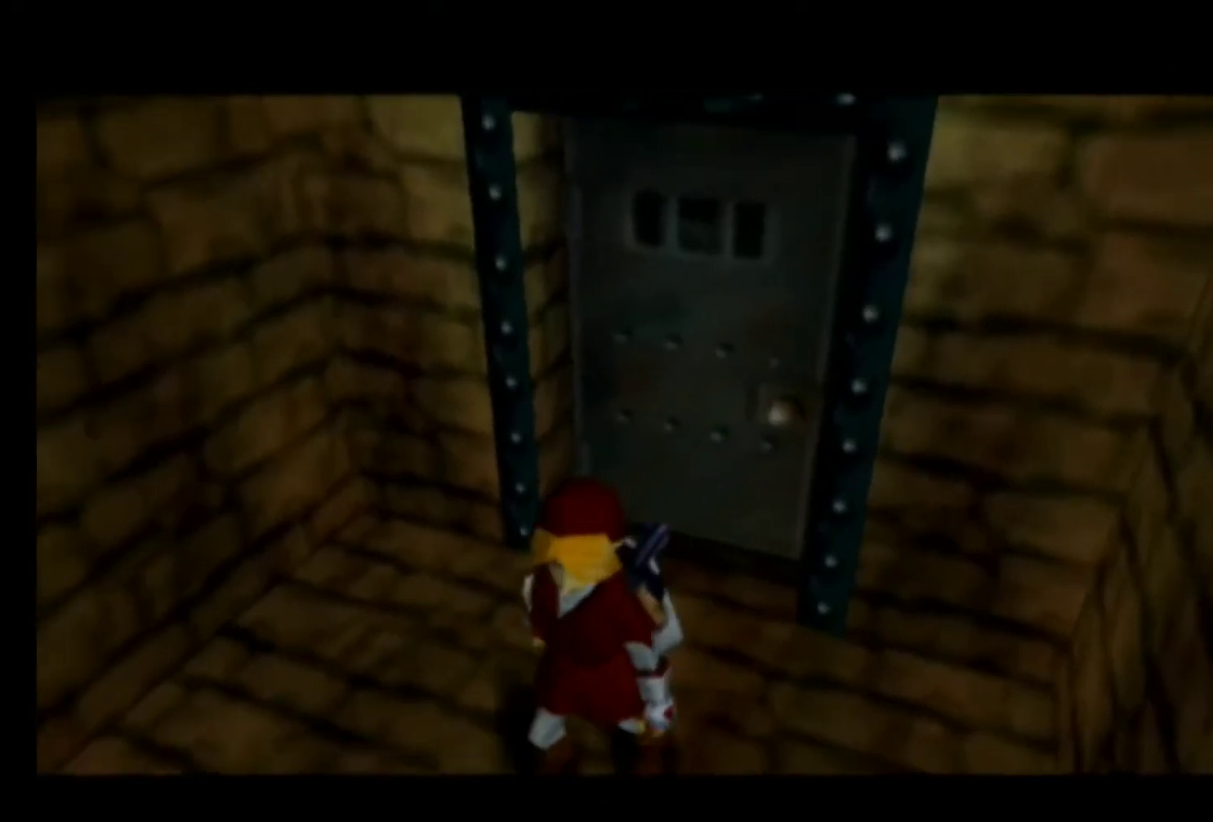
{"buttons": [], "left_stick": "center", "events": []}
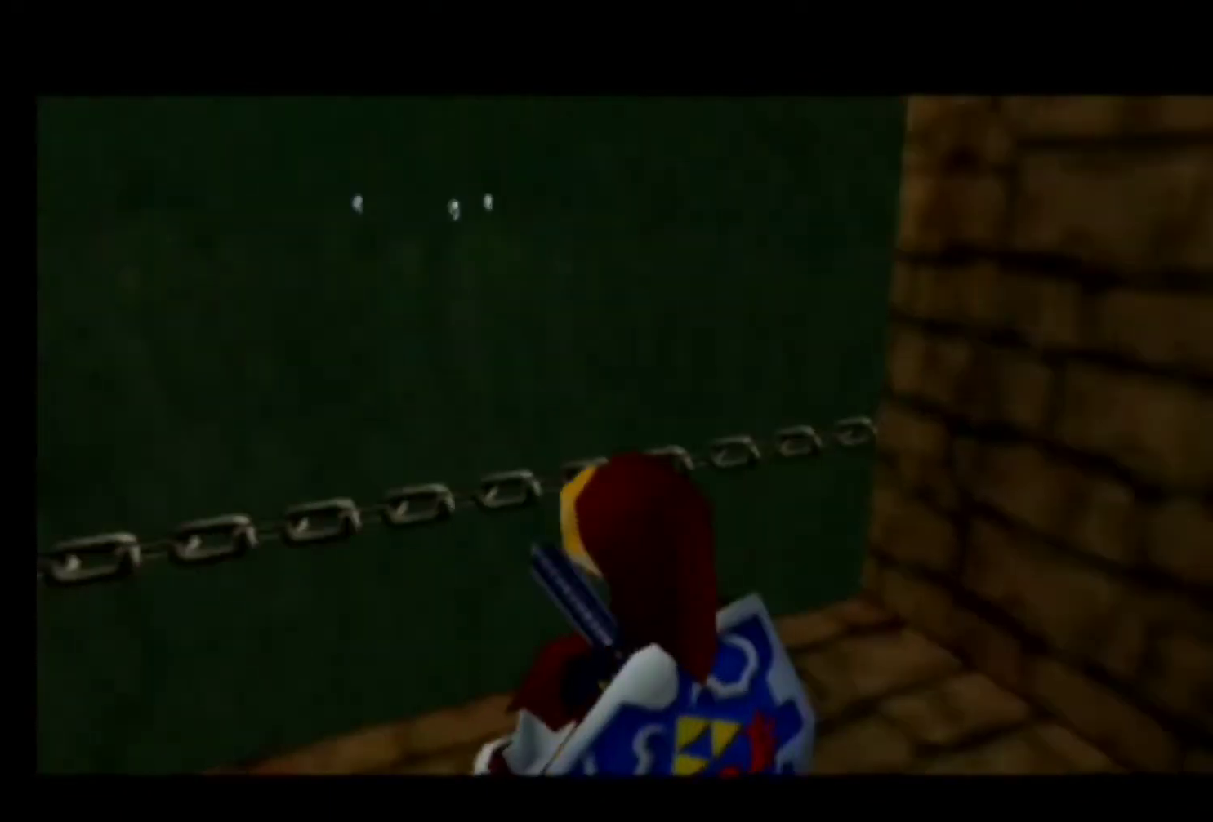
{"buttons": ["START"], "left_stick": "up", "events": [[100, "left_stick", "up"], [333, "A", "down"], [400, "A", "up"], [467, "START", "down"]]}
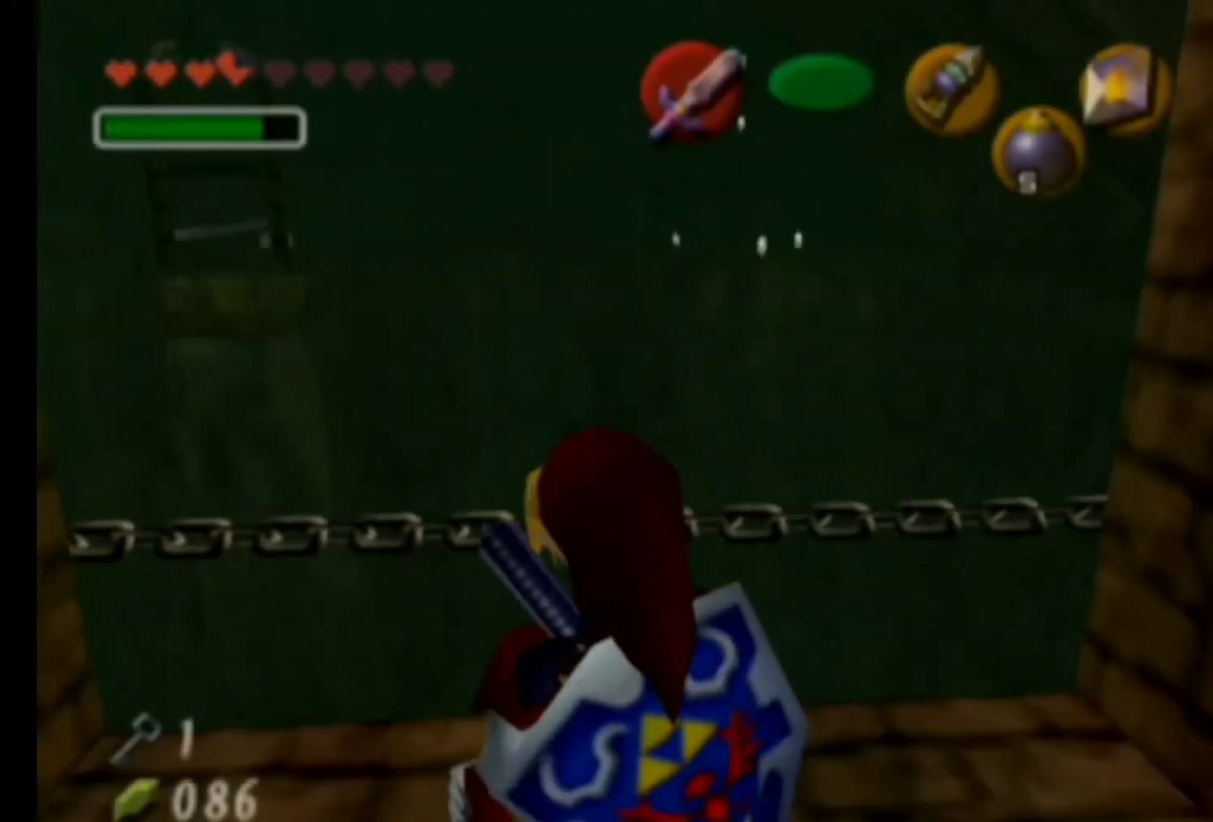
{"buttons": [], "left_stick": "up", "events": [[133, "START", "up"]]}
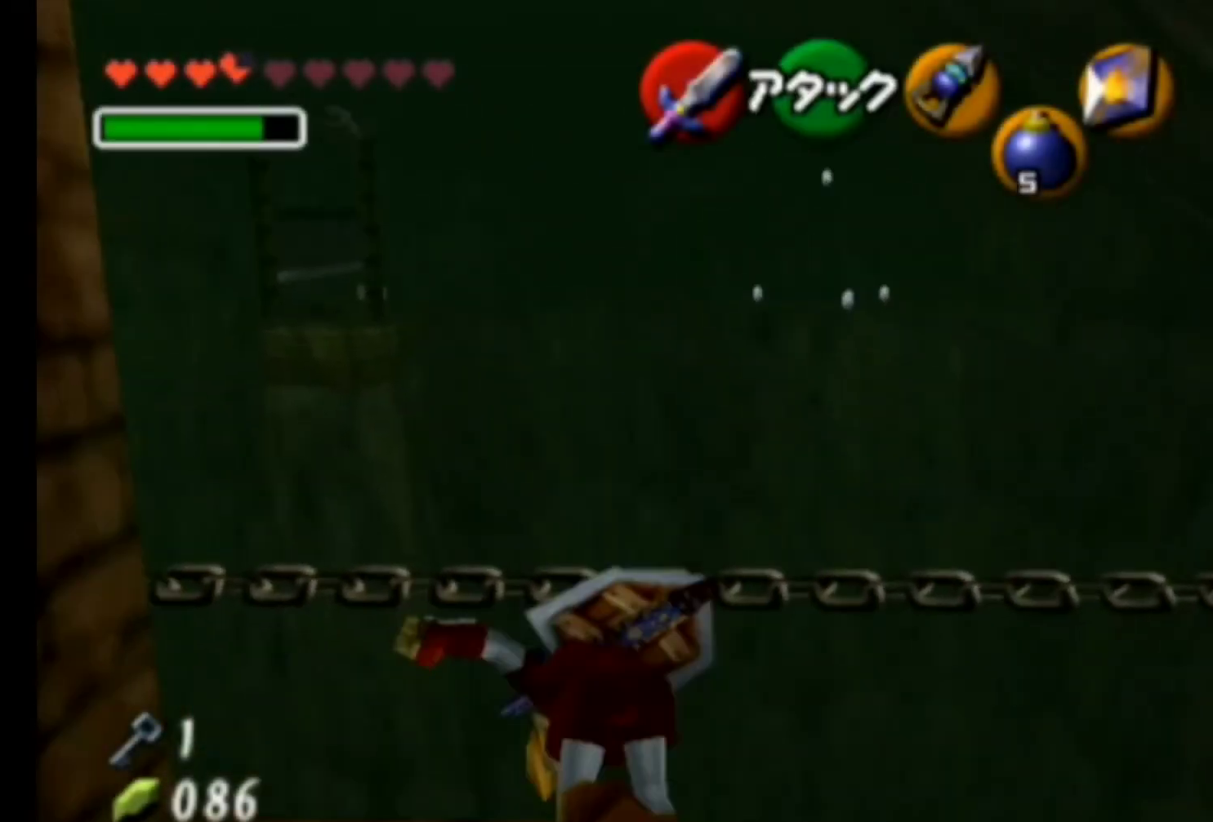
{"buttons": [], "left_stick": "center", "events": [[367, "left_stick", "center"]]}
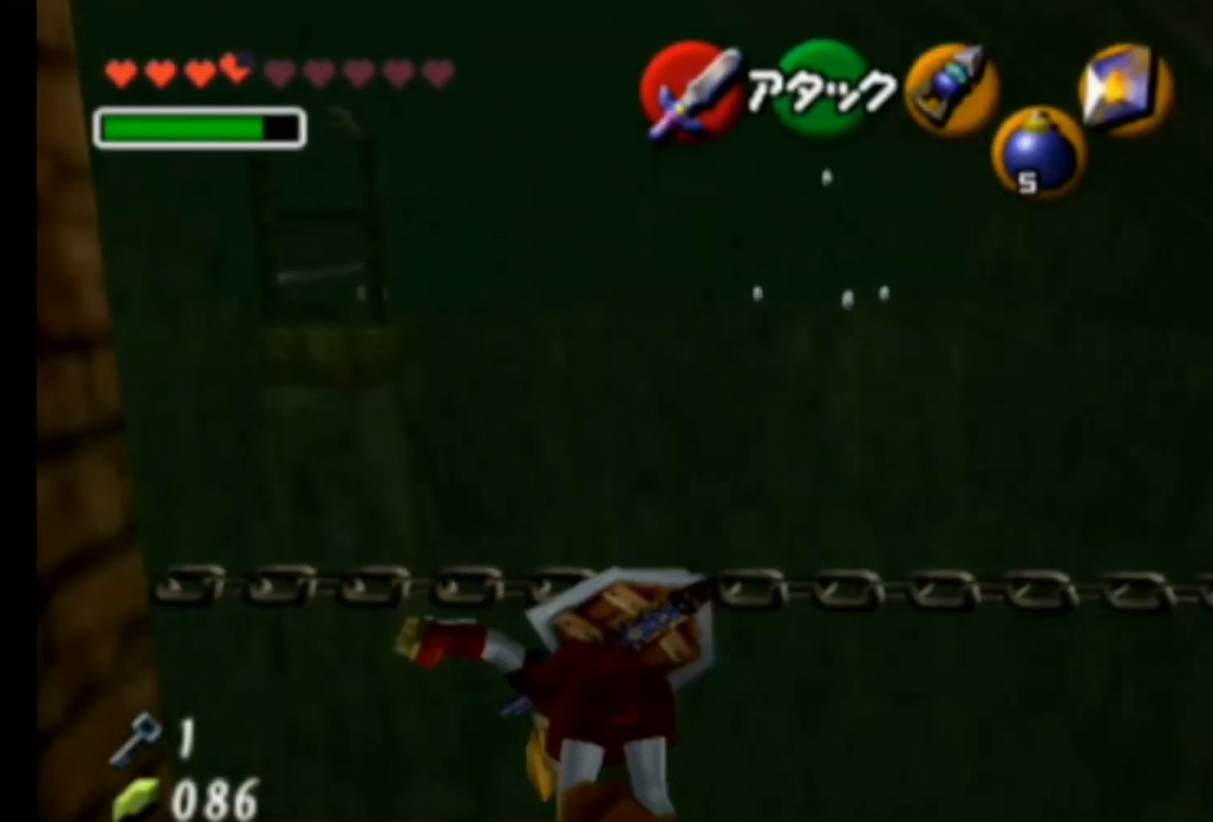
{"buttons": [], "left_stick": "center", "events": []}
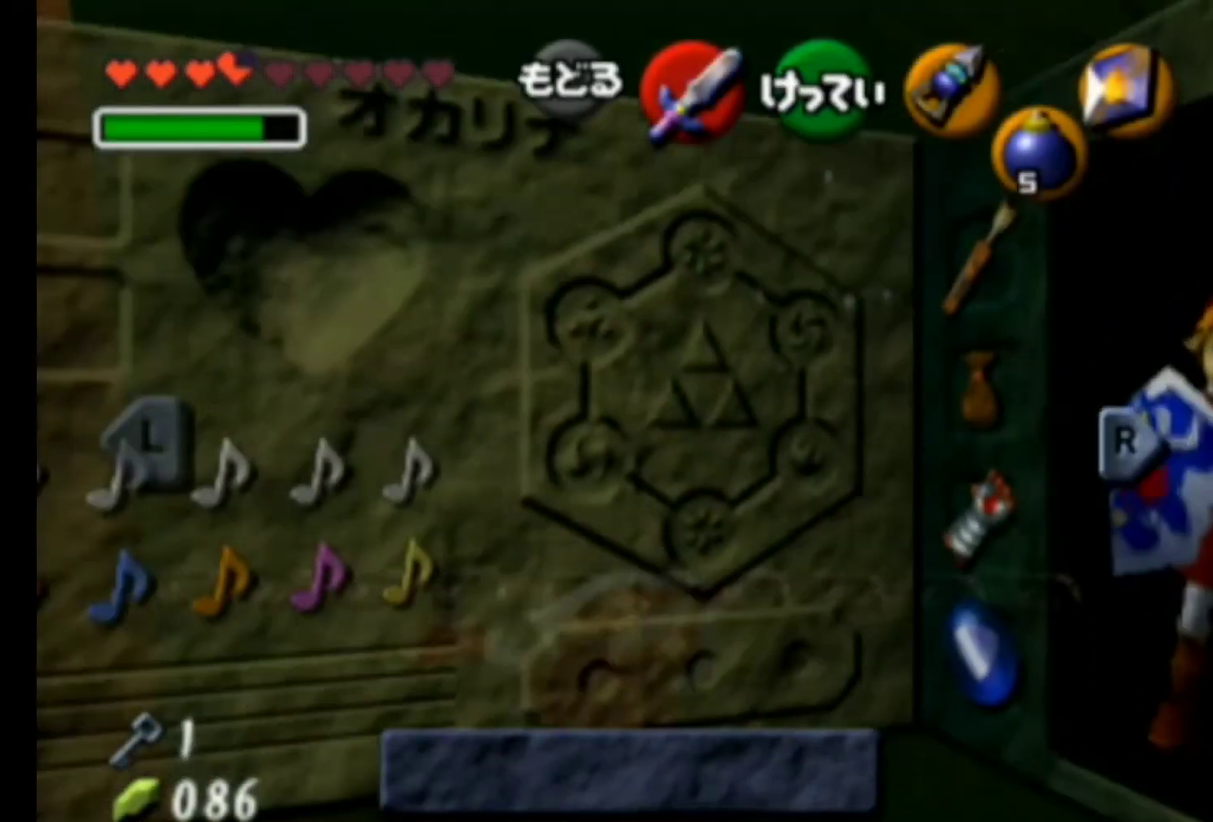
{"buttons": [], "left_stick": "center", "events": [[333, "R1", "down"], [467, "R1", "up"]]}
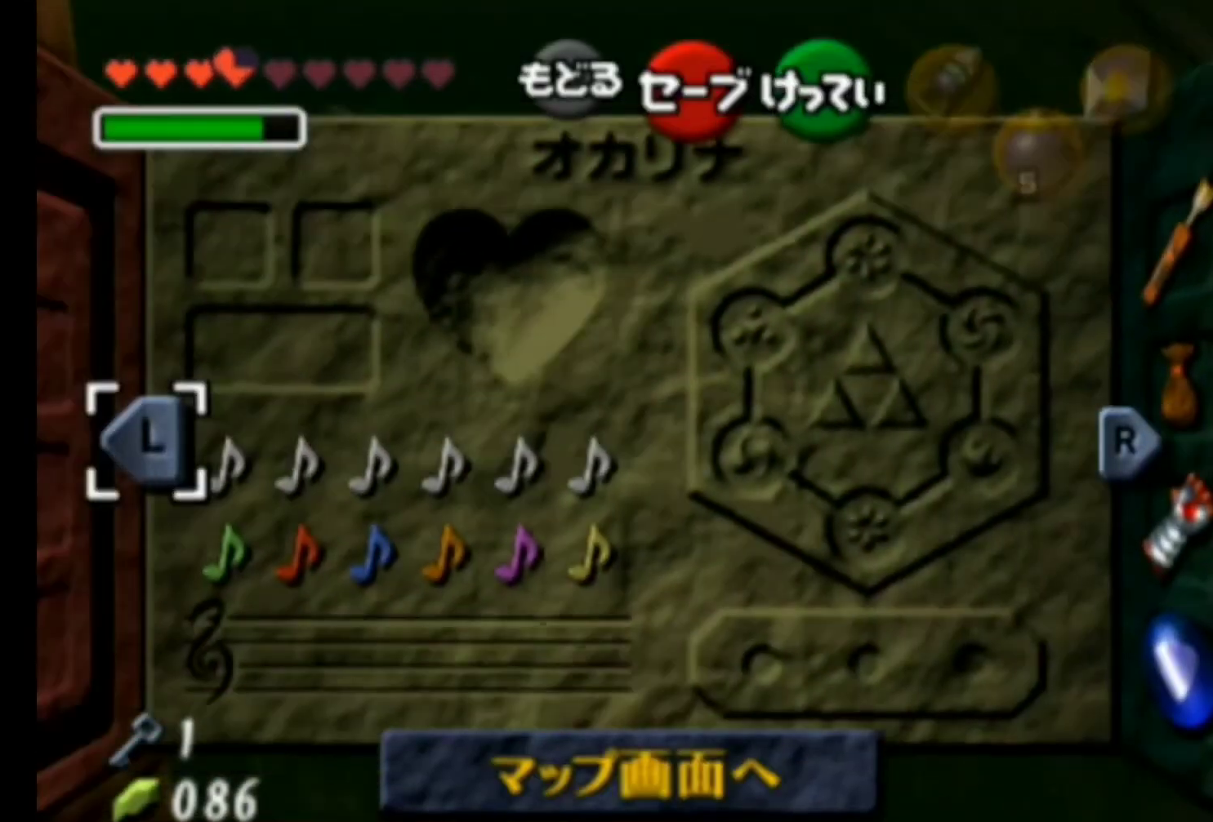
{"buttons": [], "left_stick": "down-right", "events": [[400, "left_stick", "right"], [500, "left_stick", "down-right"]]}
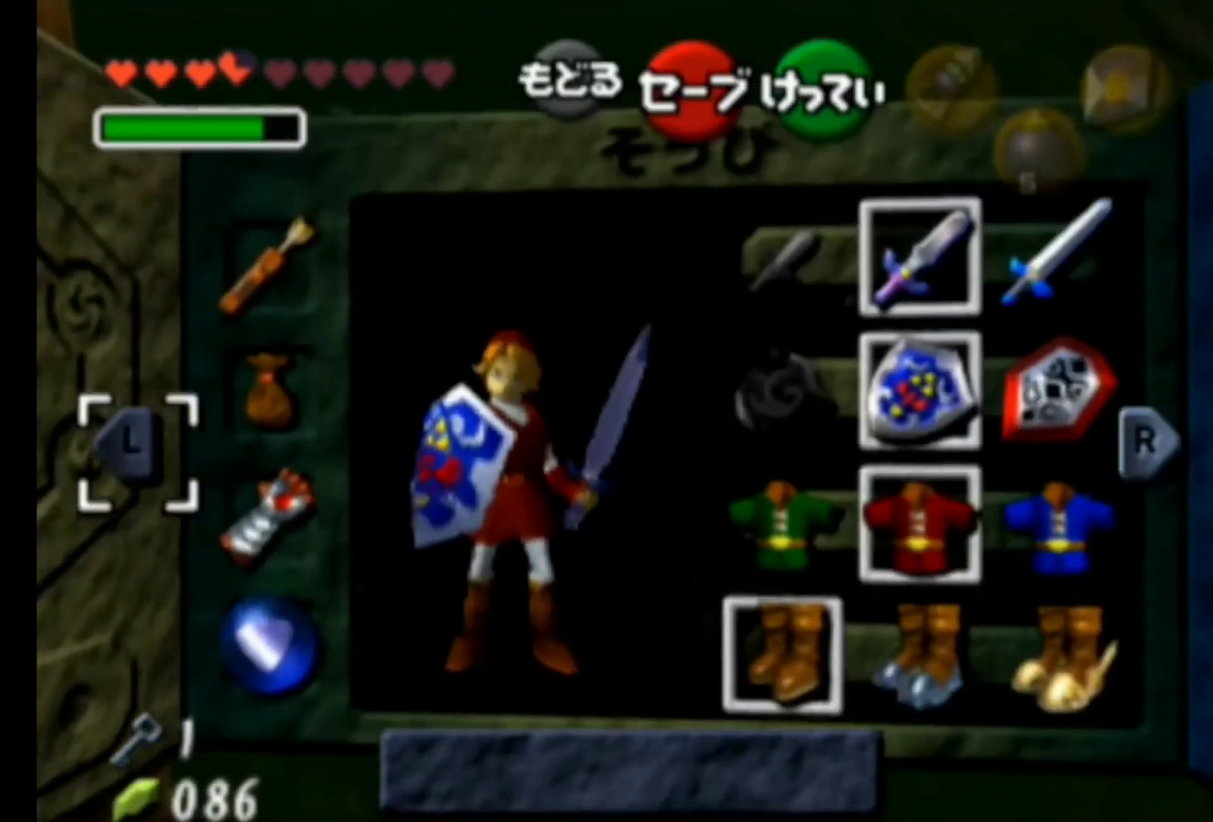
{"buttons": [], "left_stick": "down-right", "events": []}
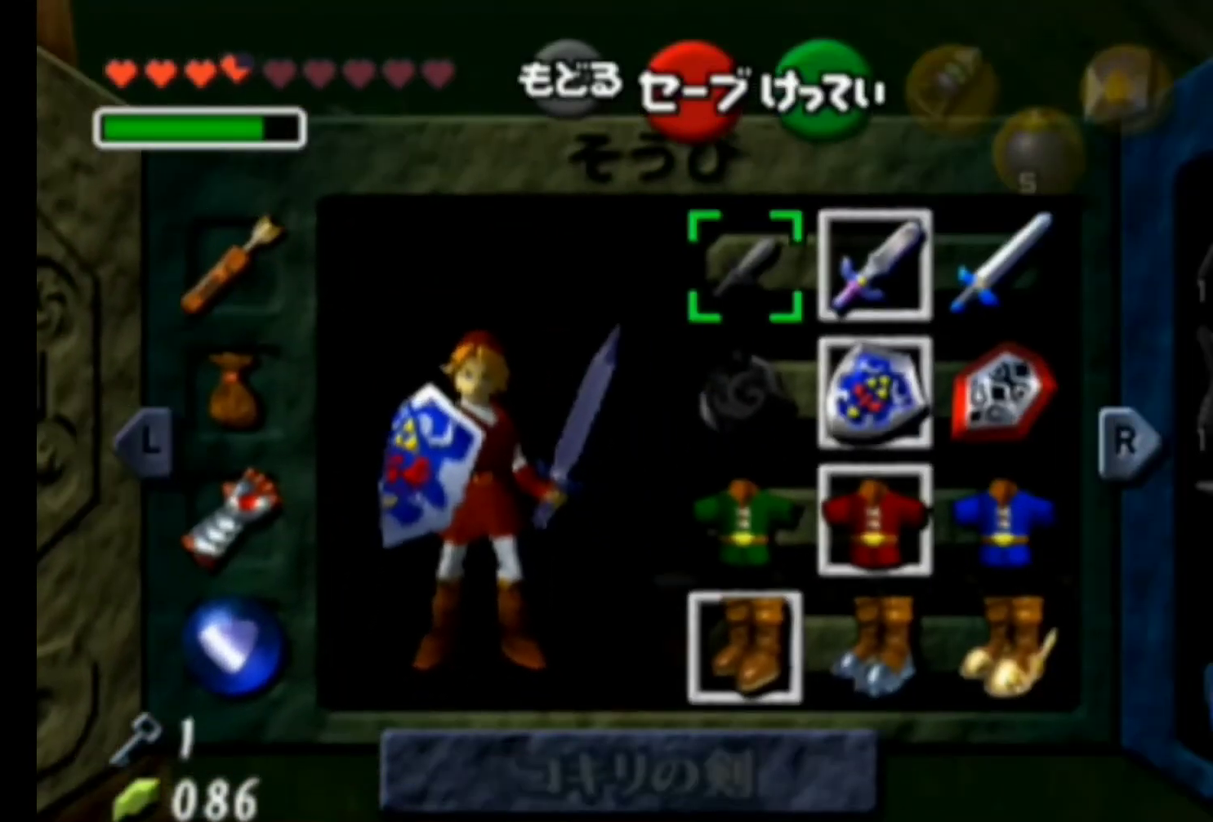
{"buttons": [], "left_stick": "center", "events": [[167, "left_stick", "center"], [300, "left_stick", "down"], [500, "left_stick", "center"]]}
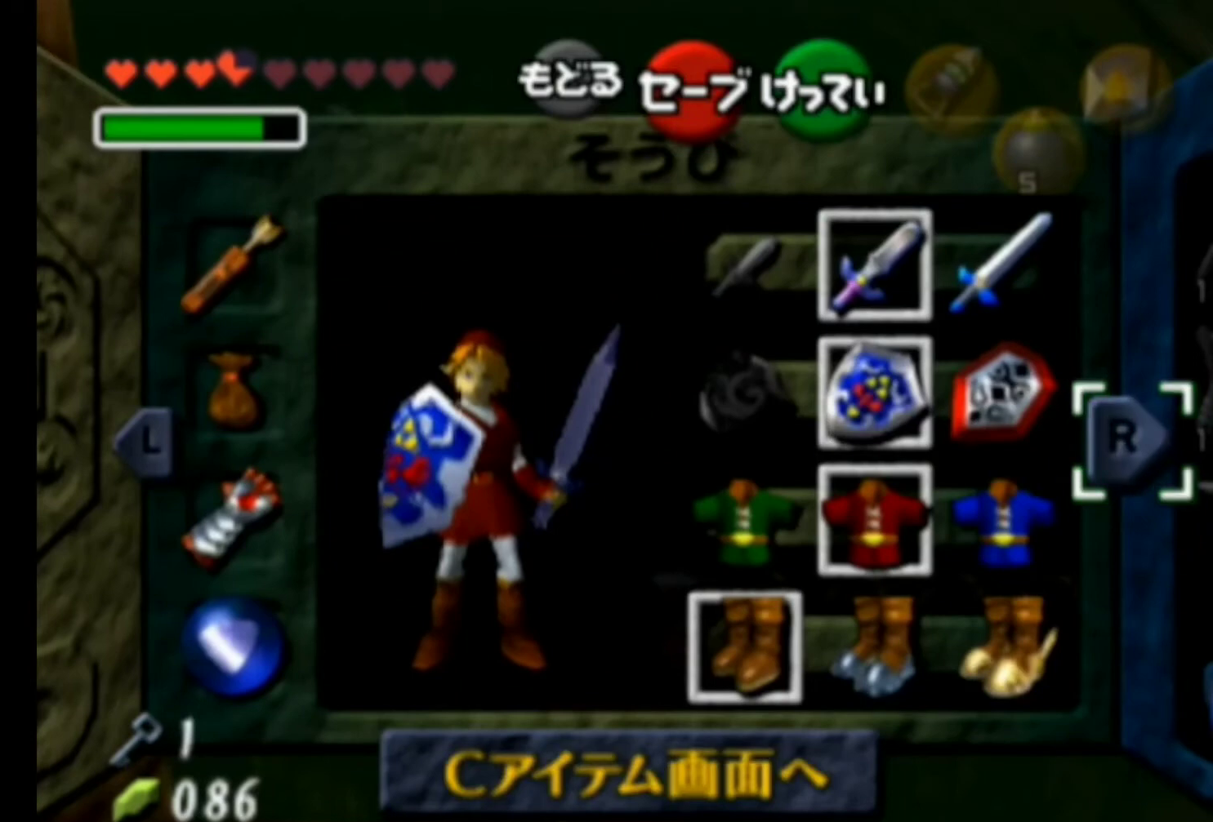
{"buttons": [], "left_stick": "down", "events": [[233, "left_stick", "left"], [400, "left_stick", "down"]]}
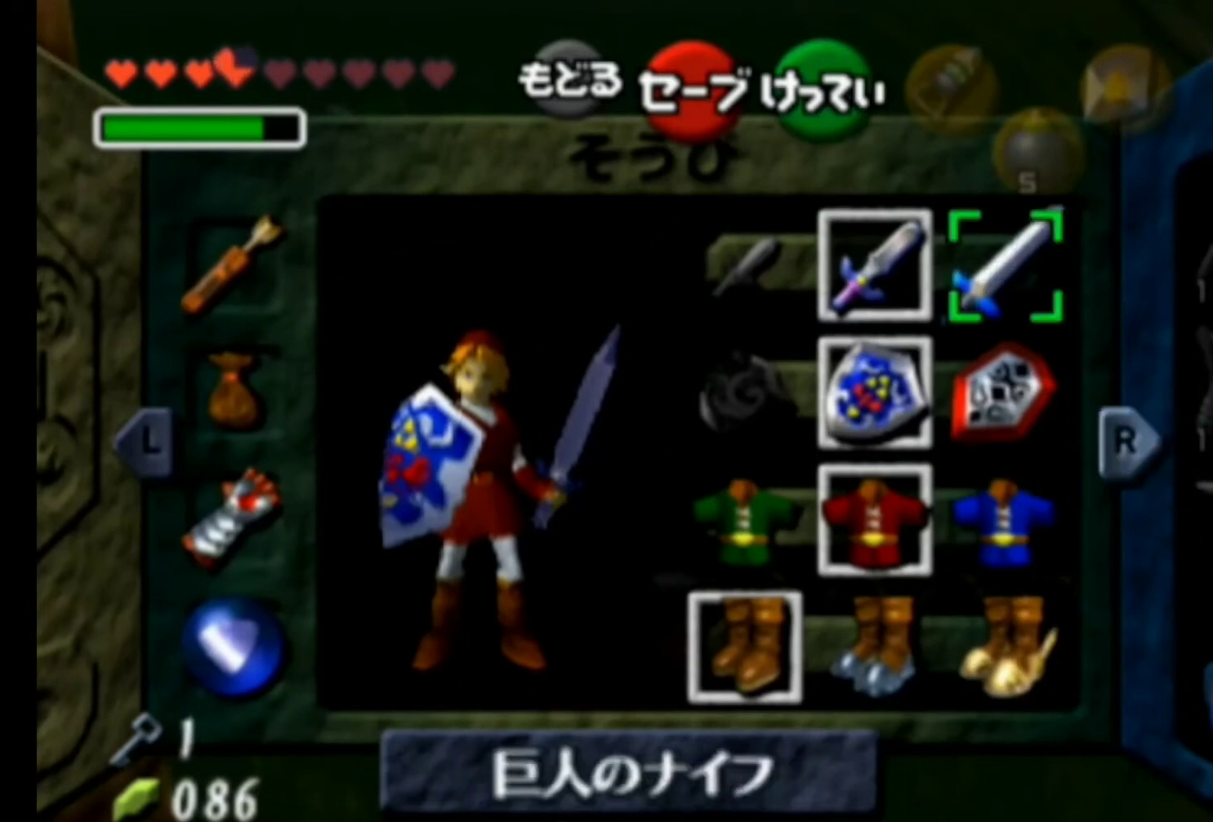
{"buttons": ["A"], "left_stick": "center", "events": [[100, "left_stick", "center"], [167, "left_stick", "down"], [300, "left_stick", "center"], [367, "left_stick", "down"], [500, "A", "down"], [500, "left_stick", "center"]]}
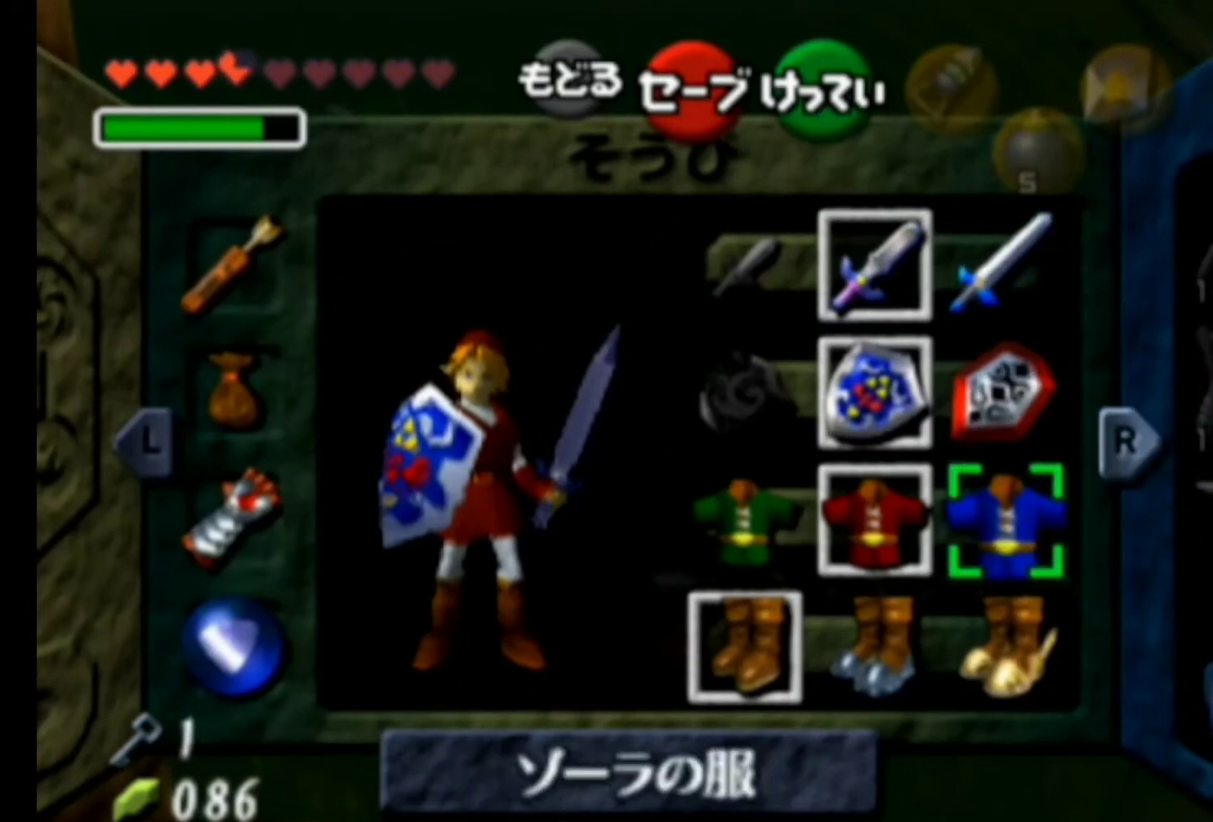
{"buttons": ["START"], "left_stick": "center", "events": [[167, "A", "up"], [467, "START", "down"]]}
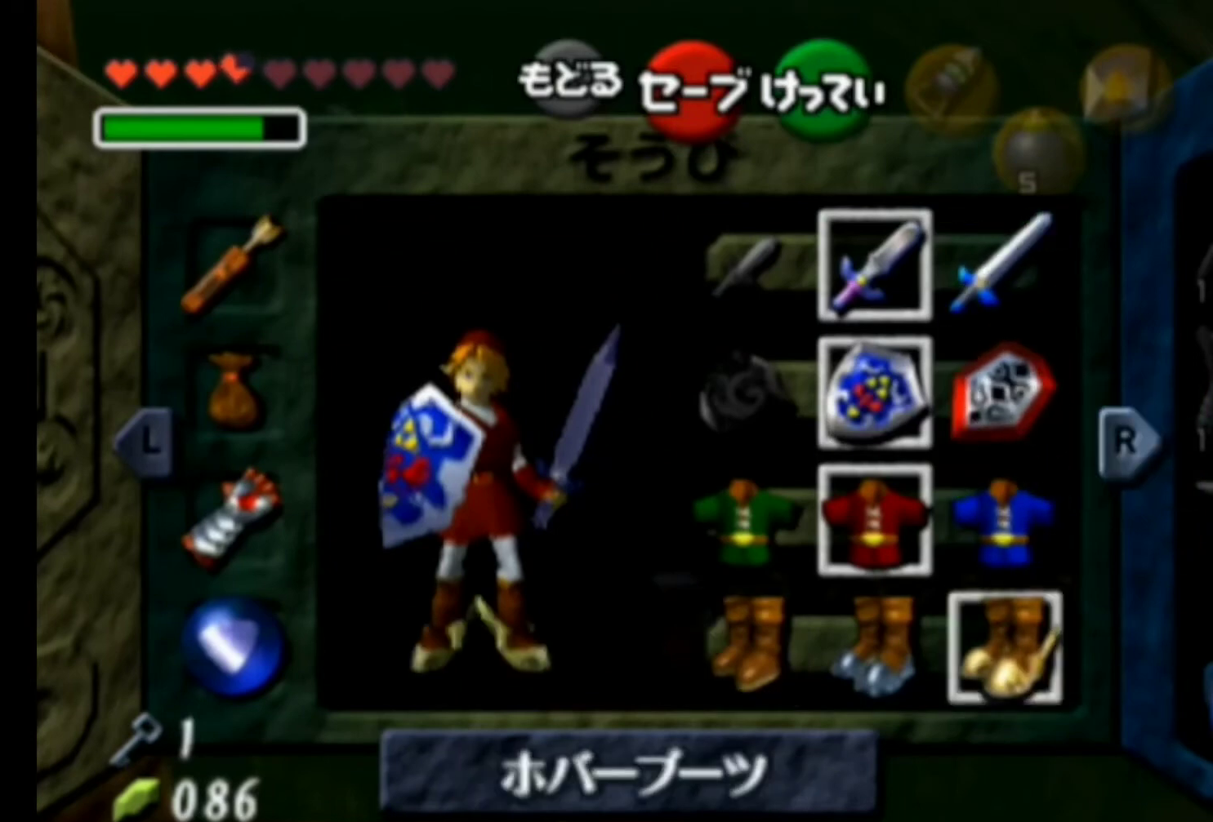
{"buttons": [], "left_stick": "up", "events": [[200, "START", "up"], [200, "left_stick", "up"]]}
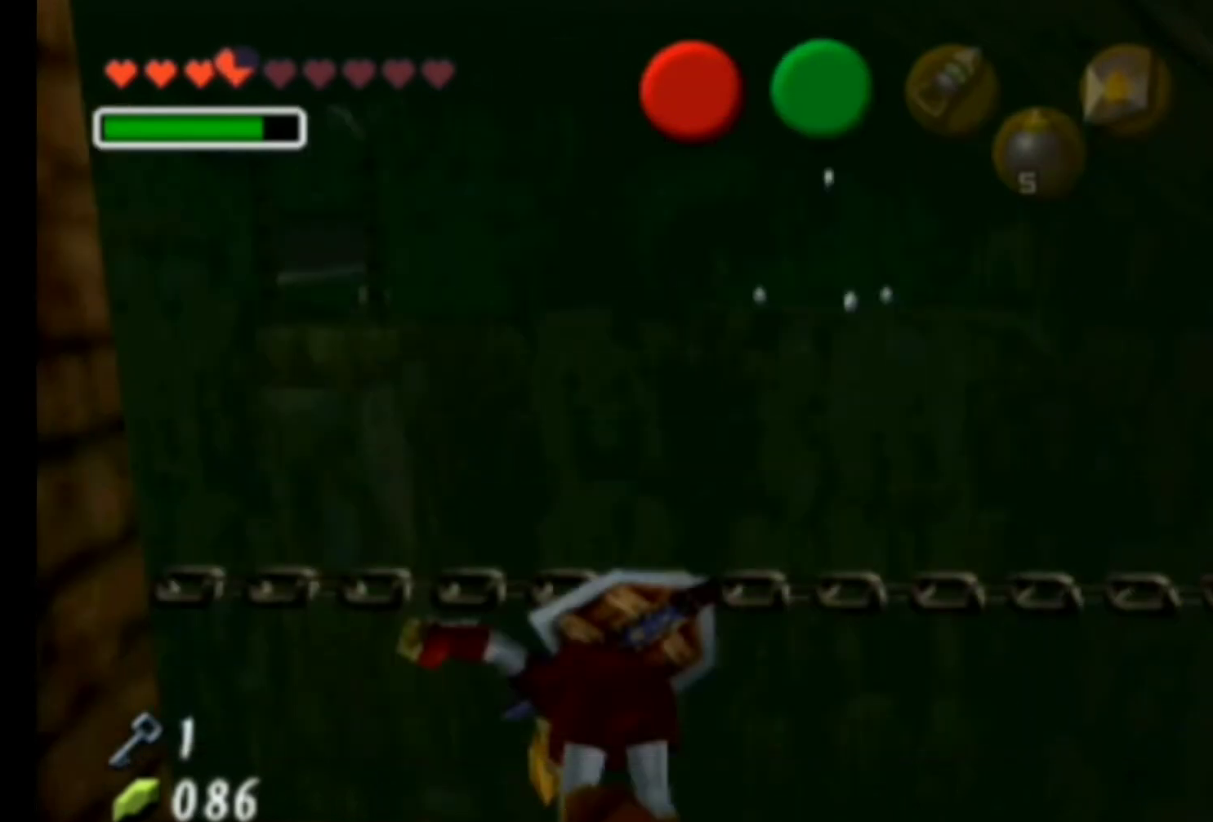
{"buttons": [], "left_stick": "up", "events": []}
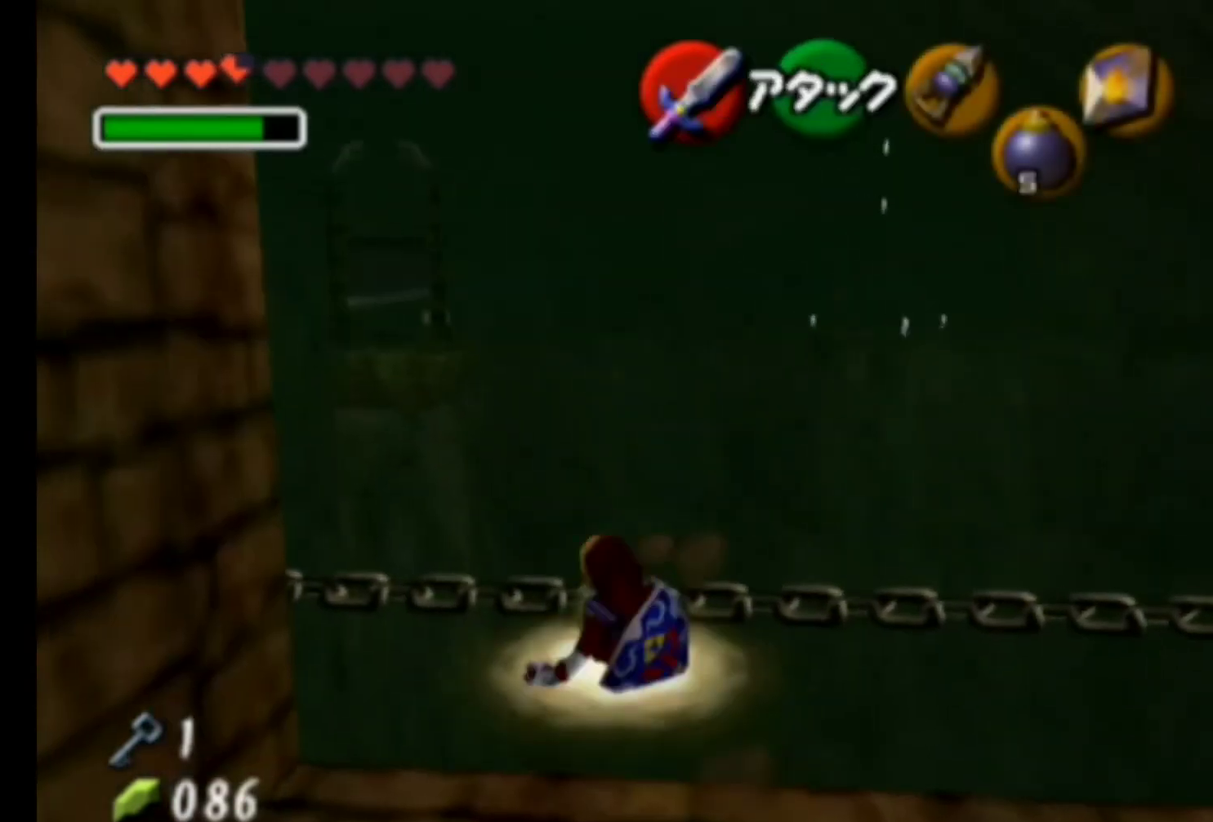
{"buttons": [], "left_stick": "up", "events": []}
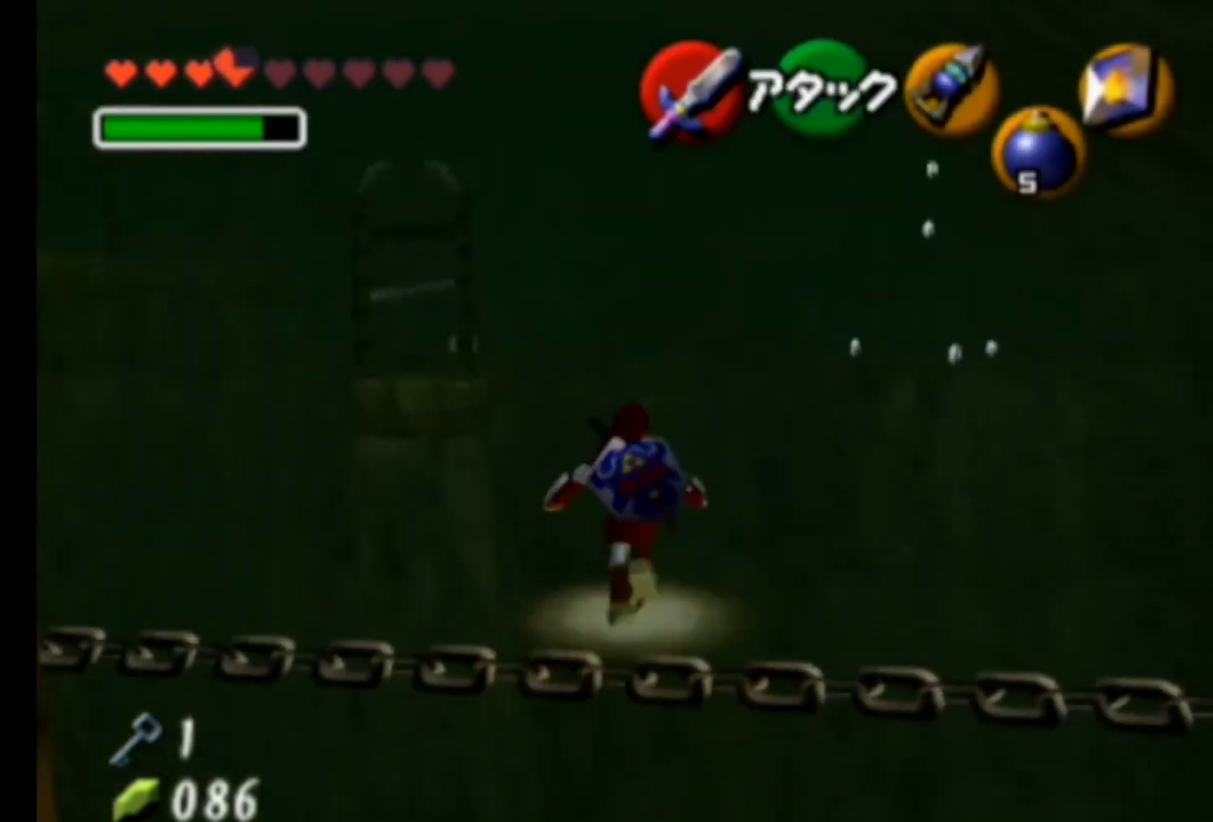
{"buttons": [], "left_stick": "up-left", "events": [[467, "left_stick", "up-left"]]}
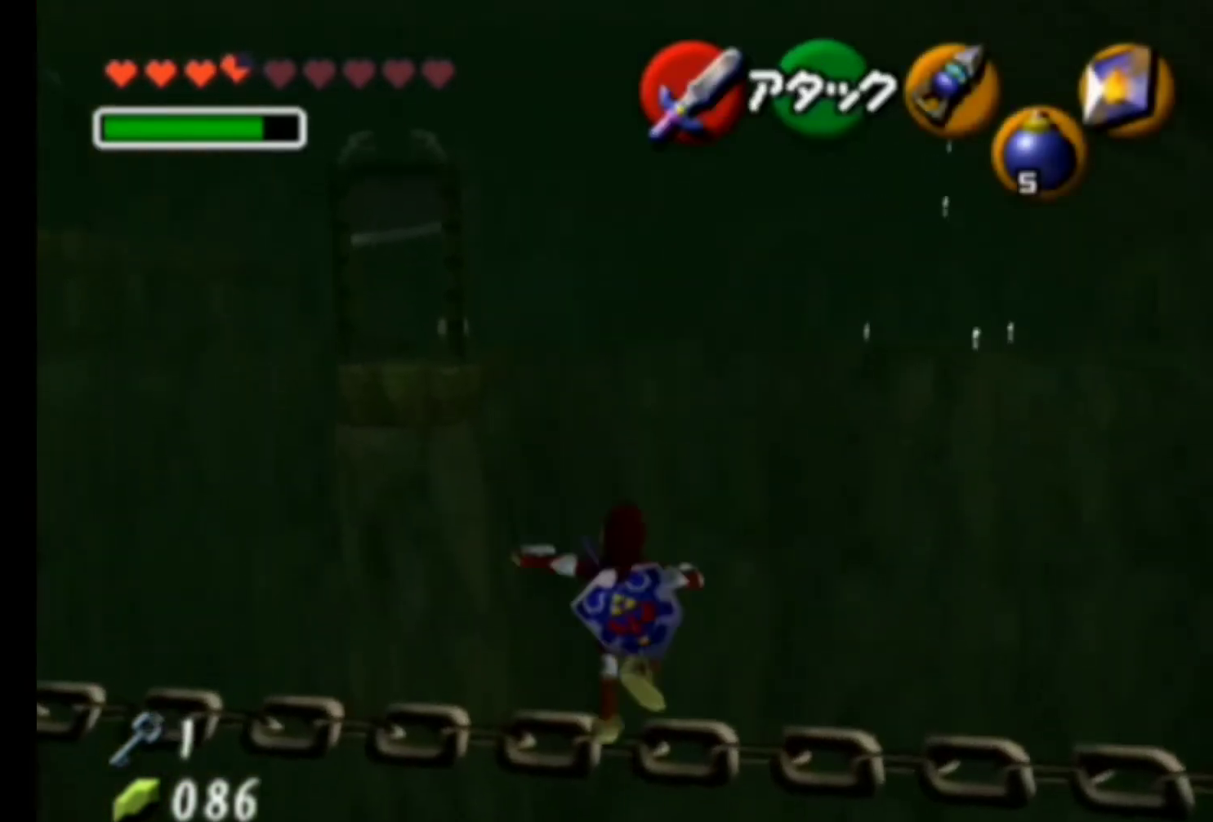
{"buttons": [], "left_stick": "up", "events": [[267, "left_stick", "up"]]}
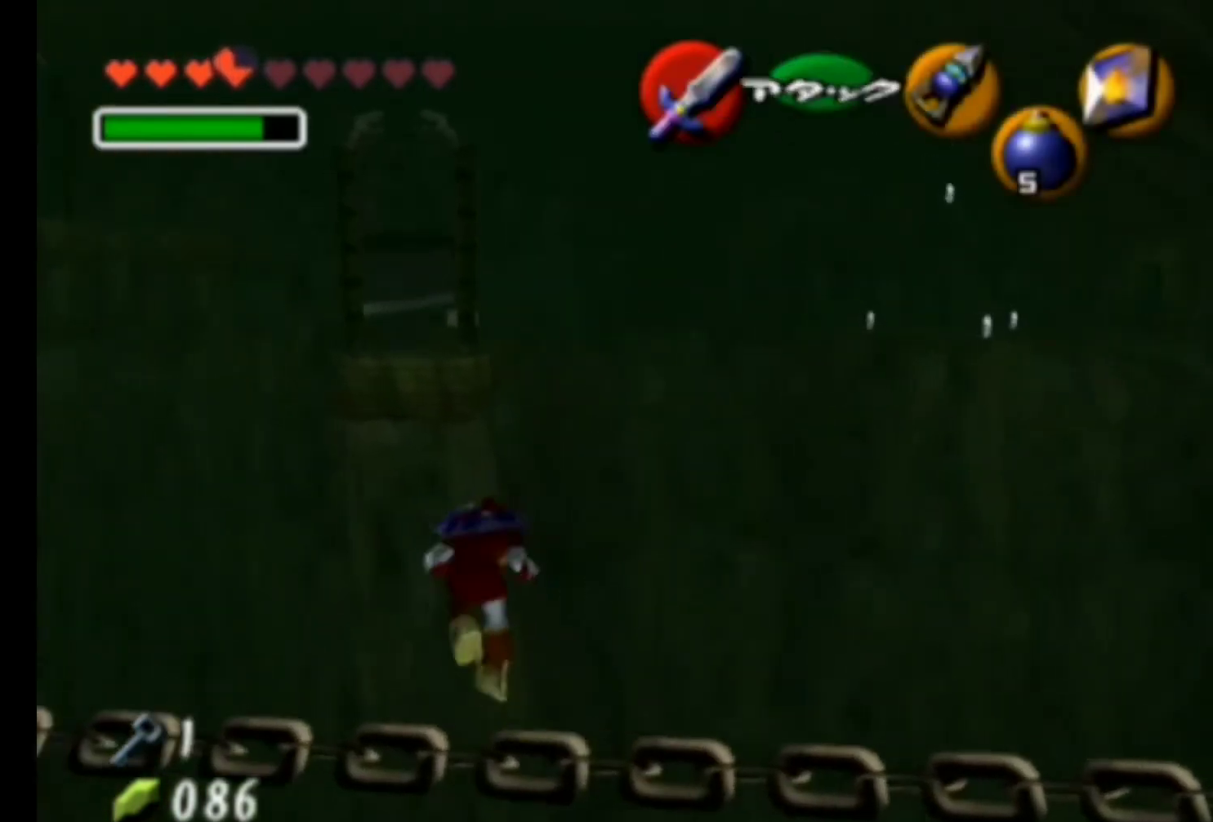
{"buttons": [], "left_stick": "up", "events": []}
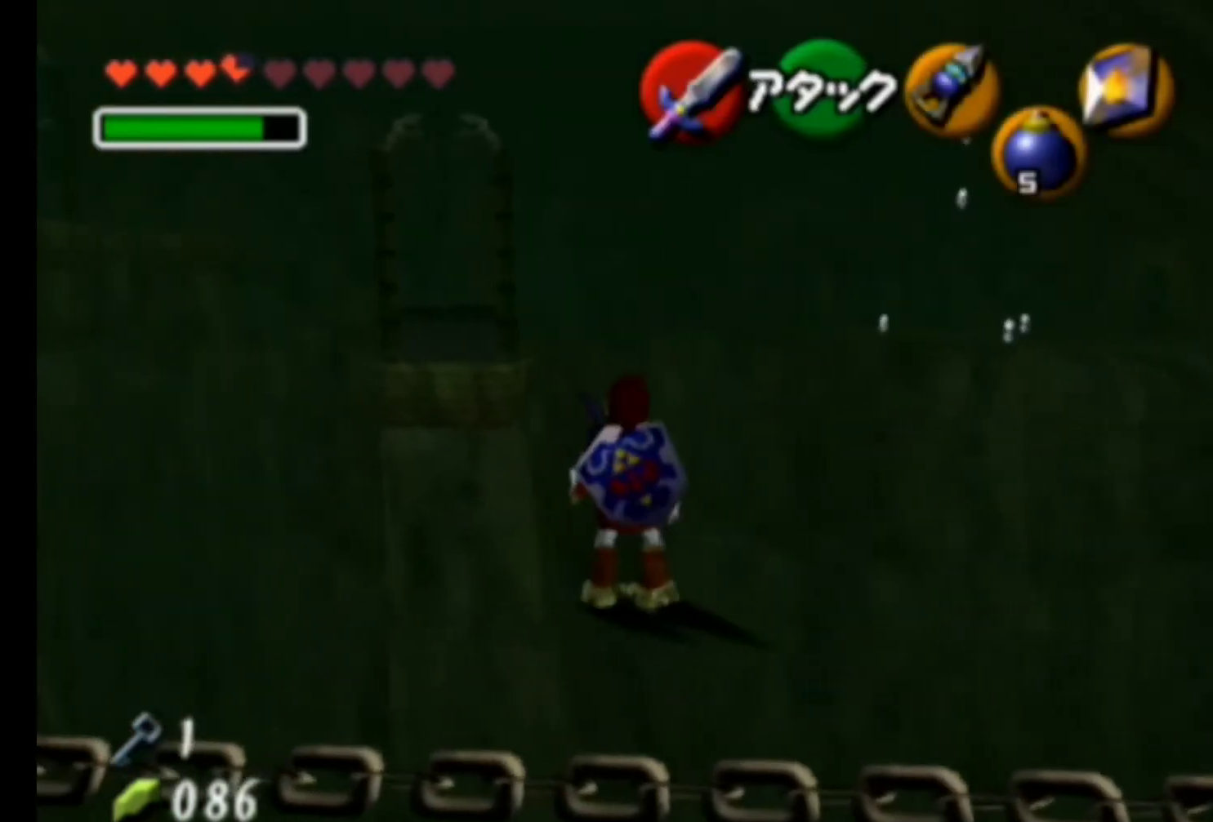
{"buttons": [], "left_stick": "up", "events": [[33, "left_stick", "up-left"], [167, "left_stick", "up"]]}
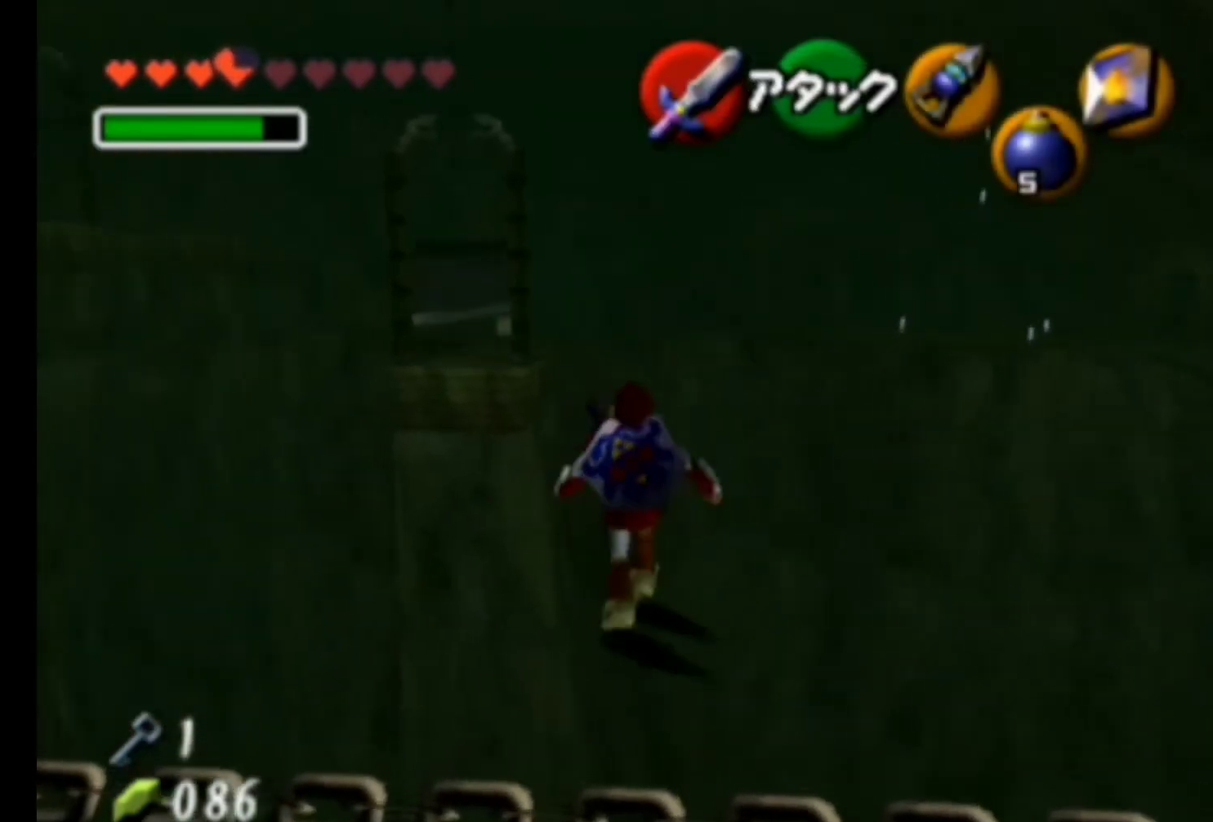
{"buttons": [], "left_stick": "up", "events": []}
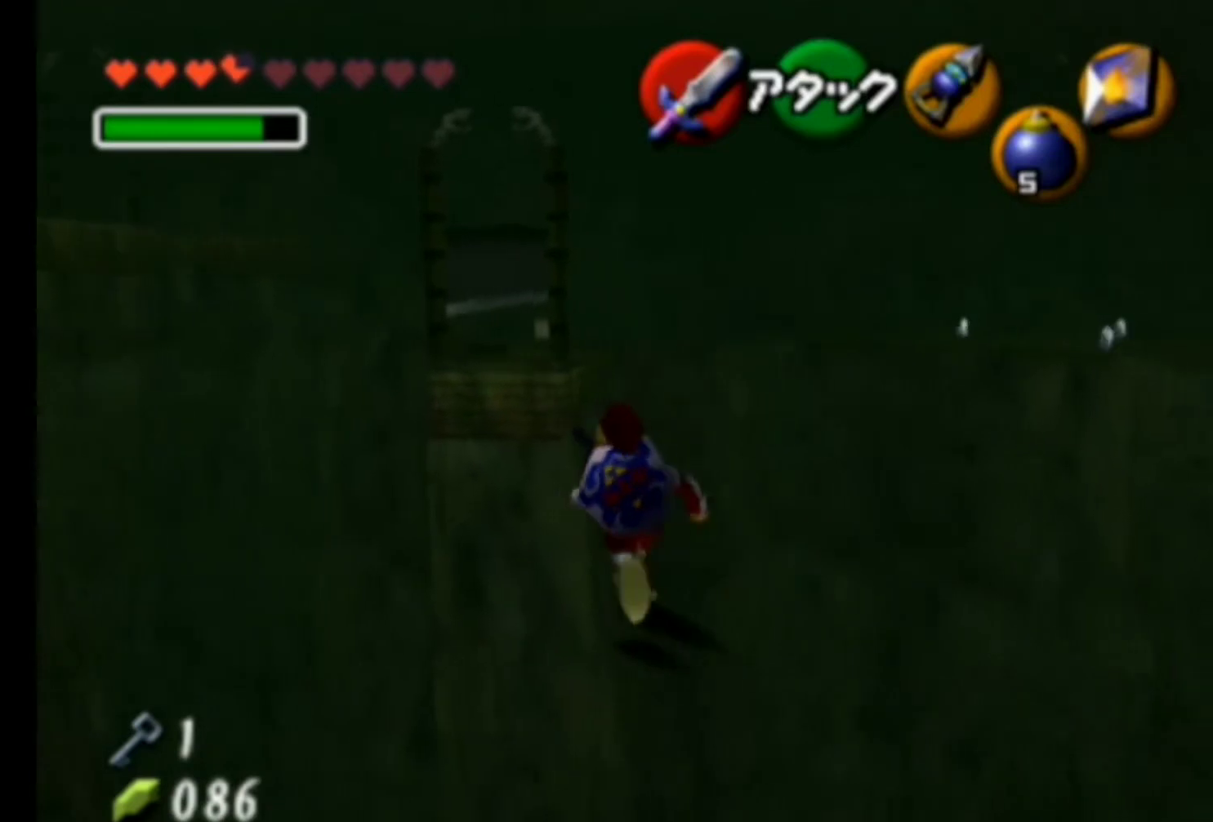
{"buttons": ["A"], "left_stick": "up", "events": [[67, "A", "down"]]}
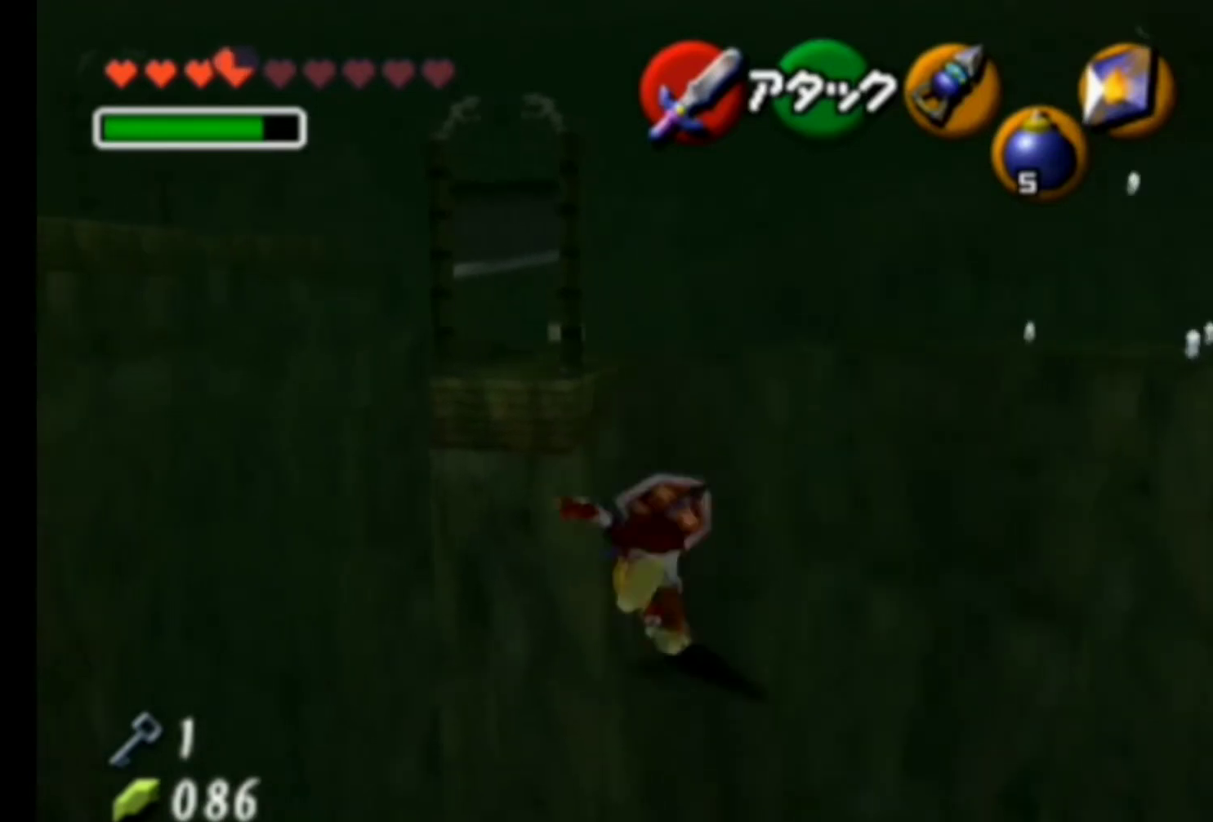
{"buttons": ["A"], "left_stick": "up", "events": [[233, "A", "up"], [467, "A", "down"]]}
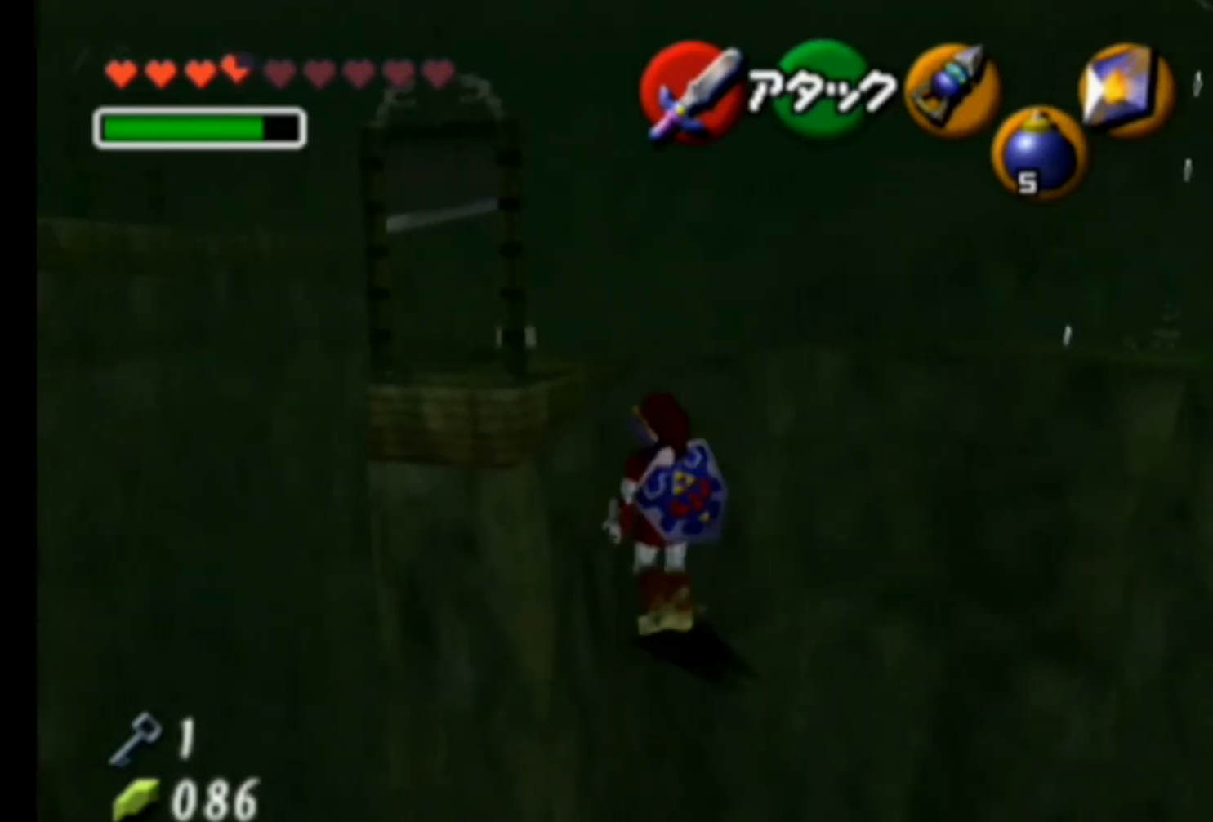
{"buttons": ["A"], "left_stick": "up", "events": []}
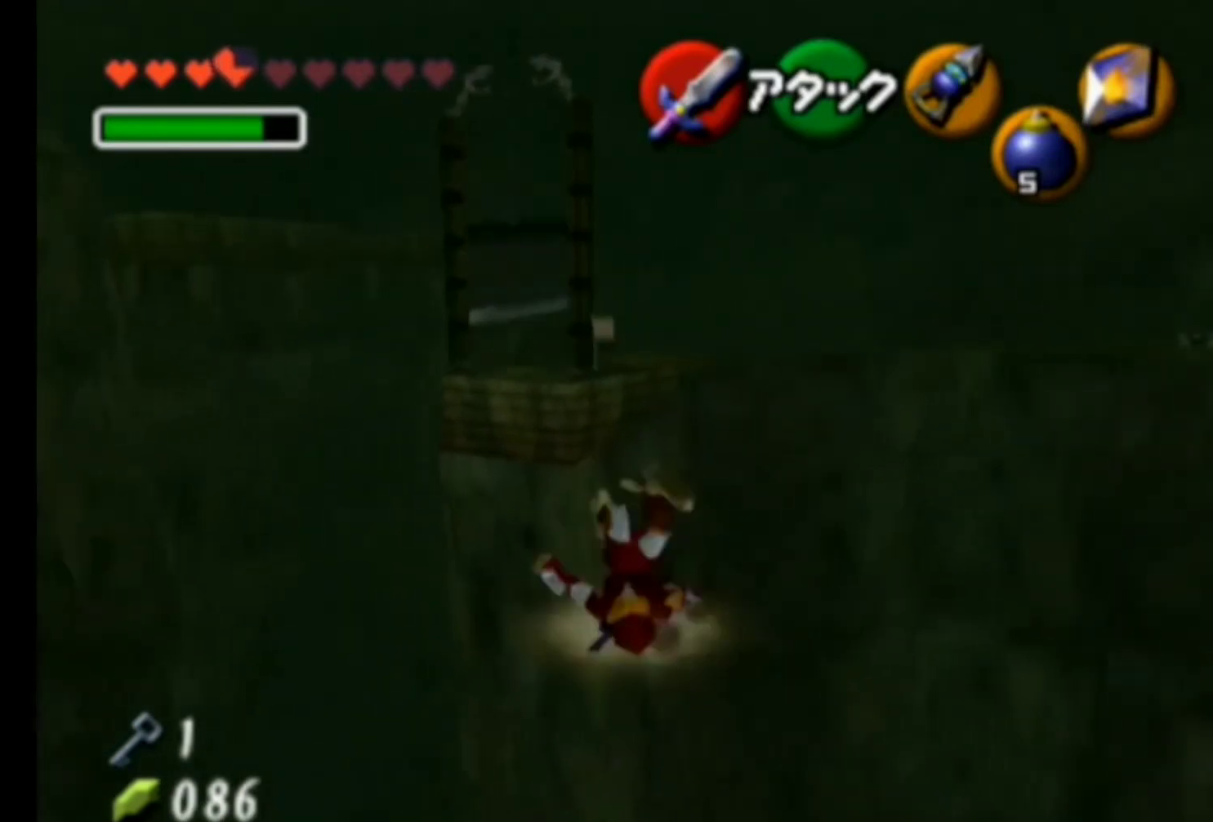
{"buttons": ["A"], "left_stick": "up", "events": [[67, "A", "up"], [433, "A", "down"]]}
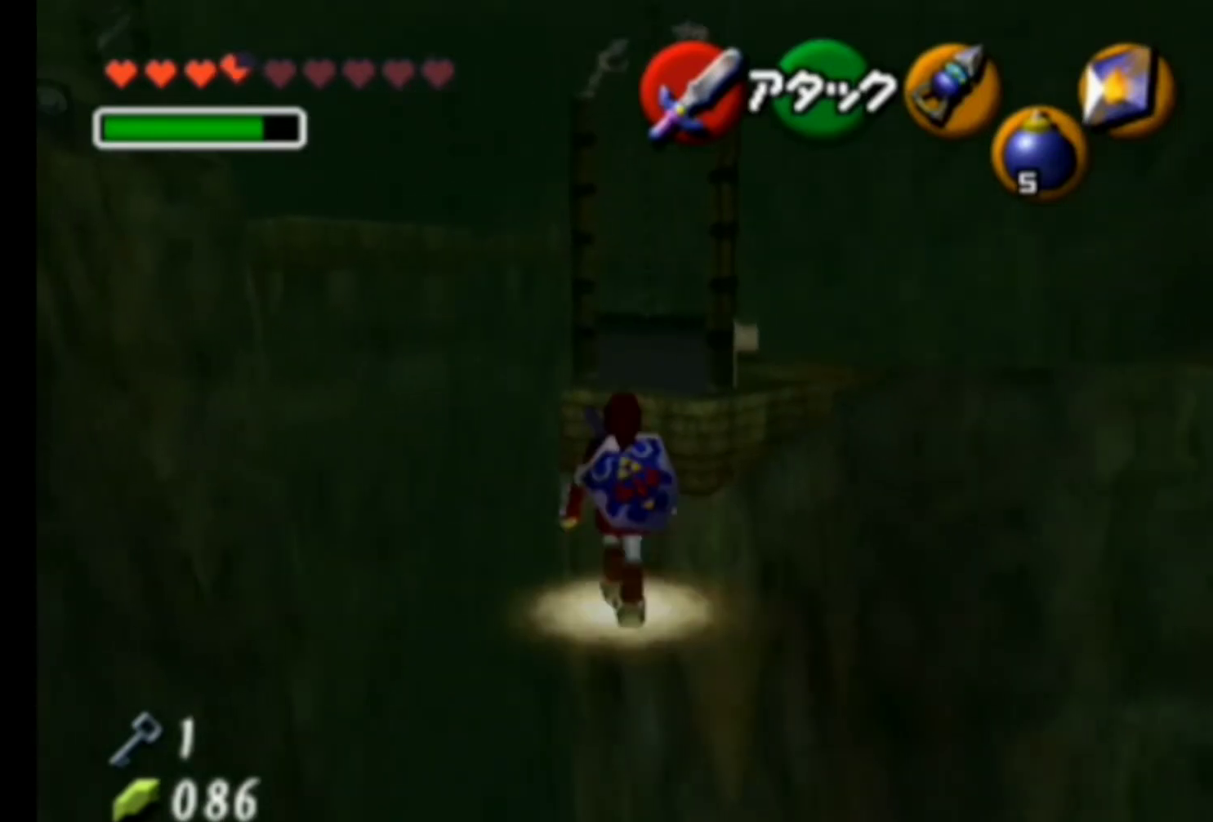
{"buttons": [], "left_stick": "up-left", "events": [[300, "left_stick", "up-left"], [500, "A", "up"]]}